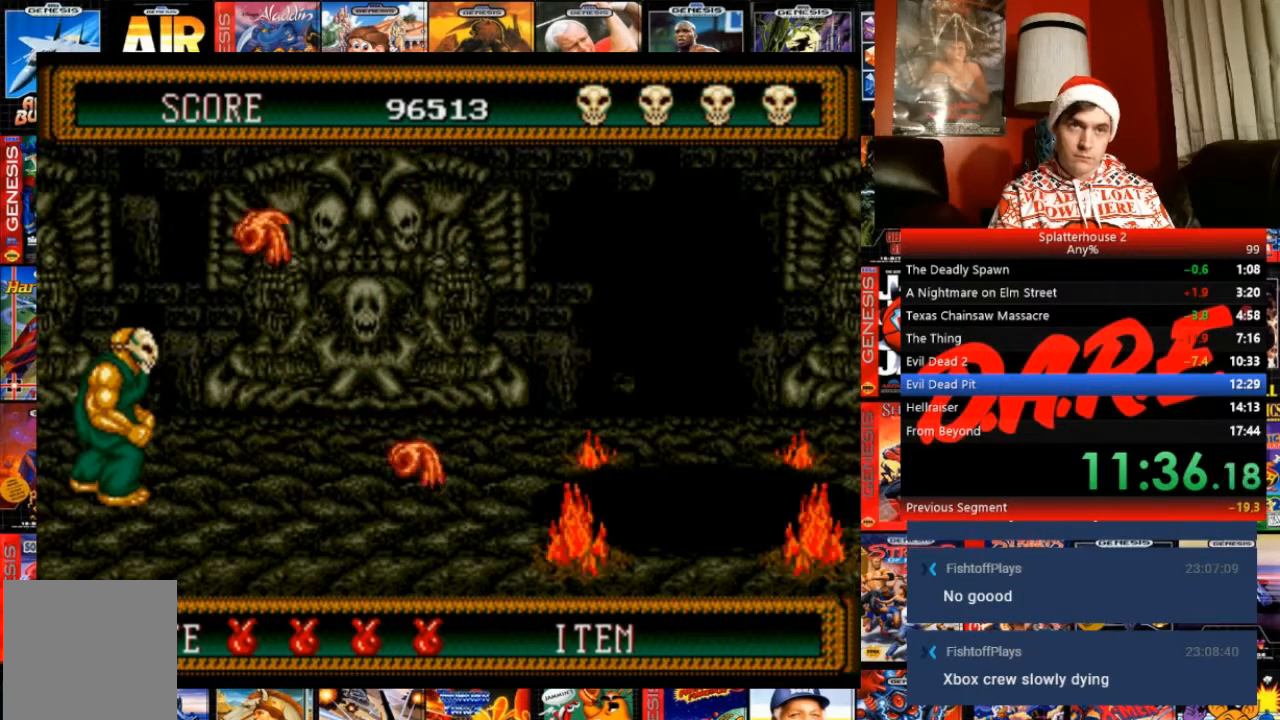
Gameplay with a controller (Xbox layout); each line is a JSON object with the inputs held at the frame after it. "events" lists button and stick changes between this image and that frame as [ms after this image, input, new state], when the widget could be followed in between. Not read: L3 R3 left_stick right_stick.
{"buttons": ["DPAD_DOWN"], "events": [[200, "A", "down"], [333, "A", "up"], [500, "DPAD_DOWN", "down"]]}
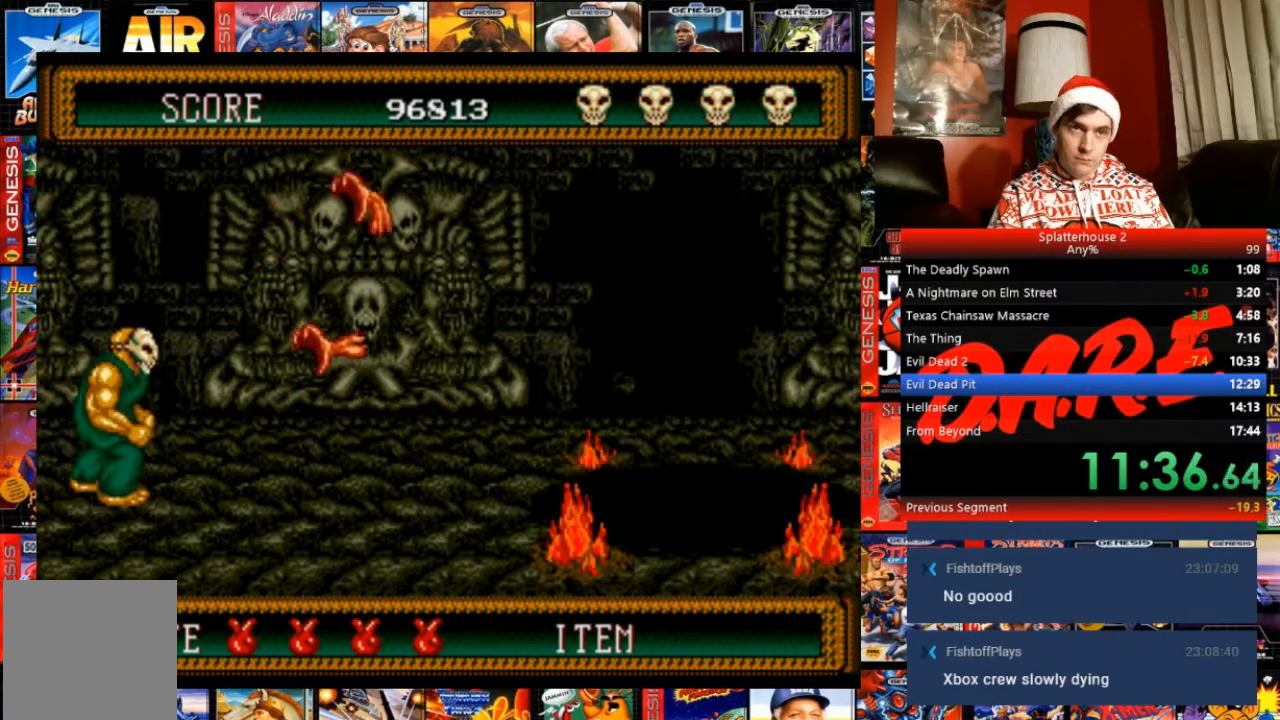
{"buttons": ["A", "DPAD_DOWN"], "events": [[467, "A", "down"]]}
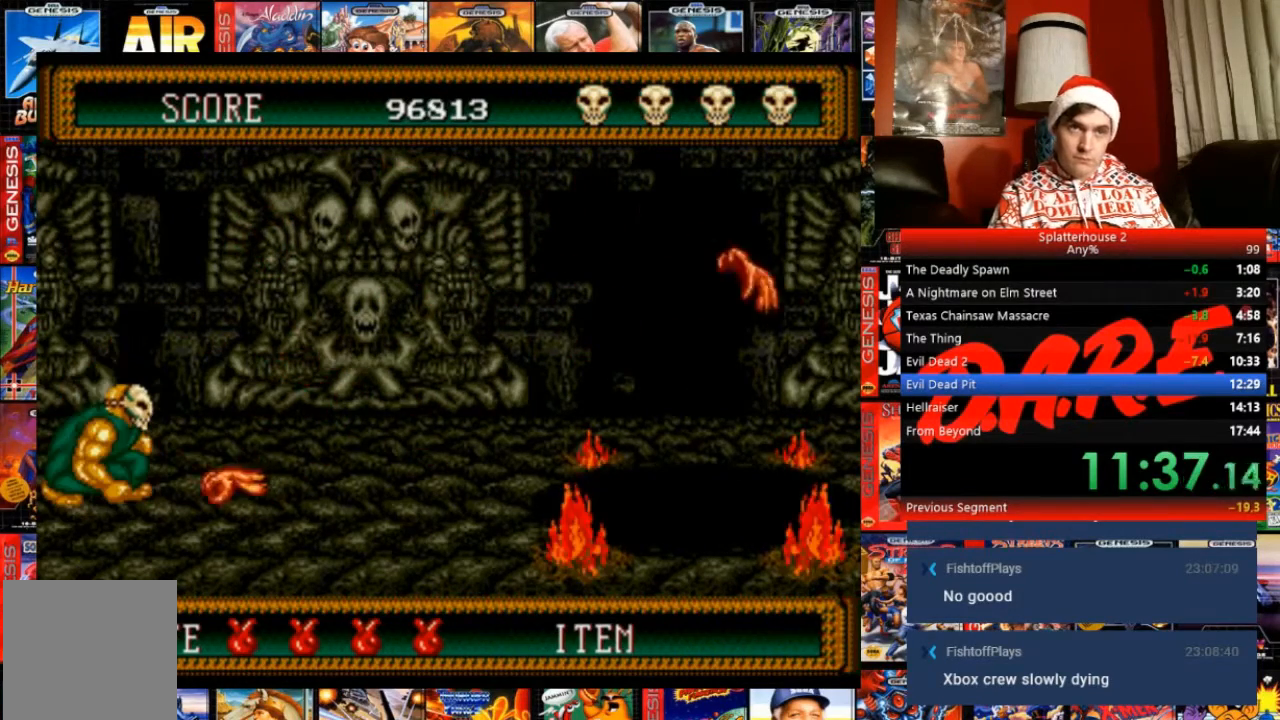
{"buttons": ["DPAD_RIGHT"], "events": [[134, "A", "up"], [234, "DPAD_DOWN", "up"], [367, "DPAD_RIGHT", "down"]]}
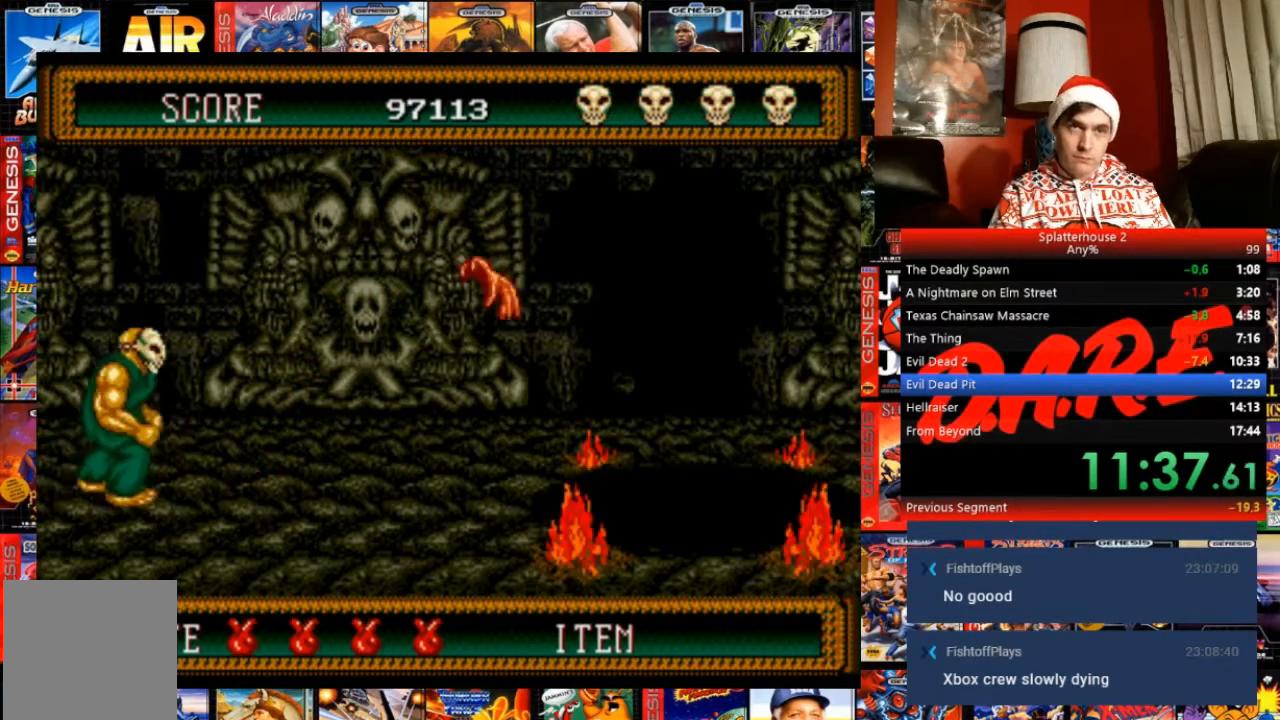
{"buttons": ["DPAD_RIGHT"], "events": []}
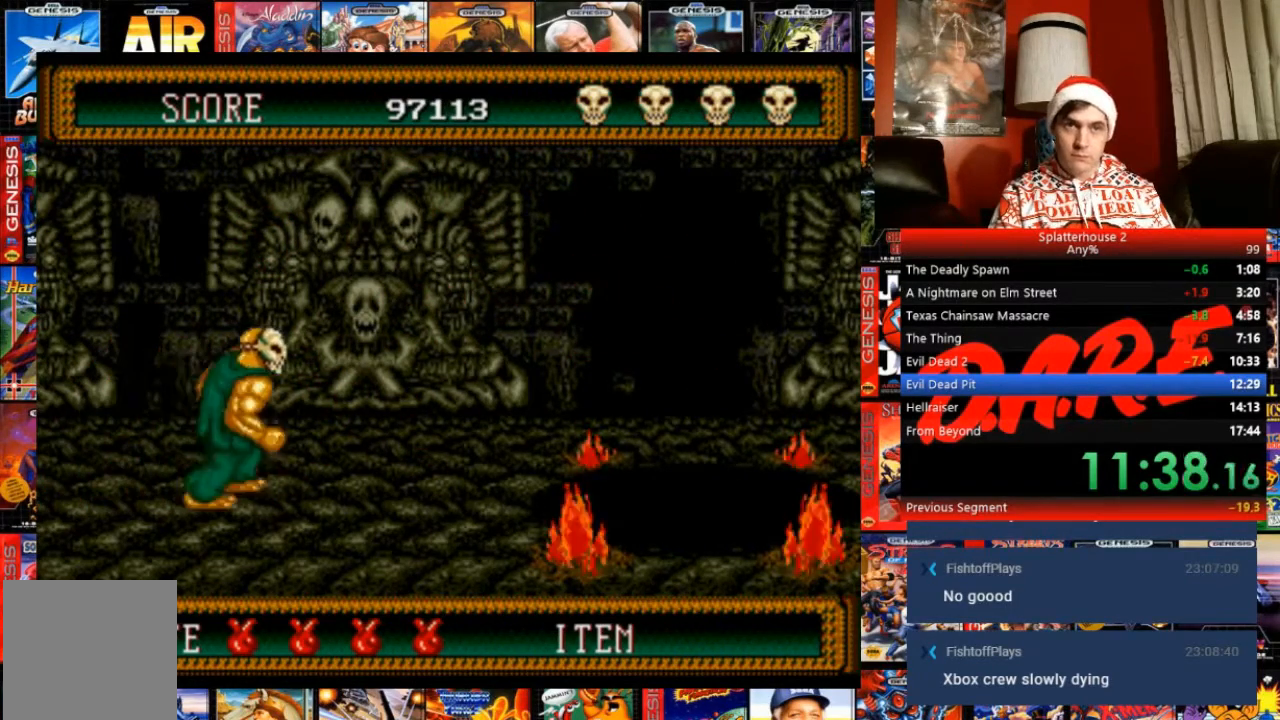
{"buttons": ["DPAD_RIGHT"], "events": [[167, "DPAD_RIGHT", "up"], [434, "DPAD_RIGHT", "down"]]}
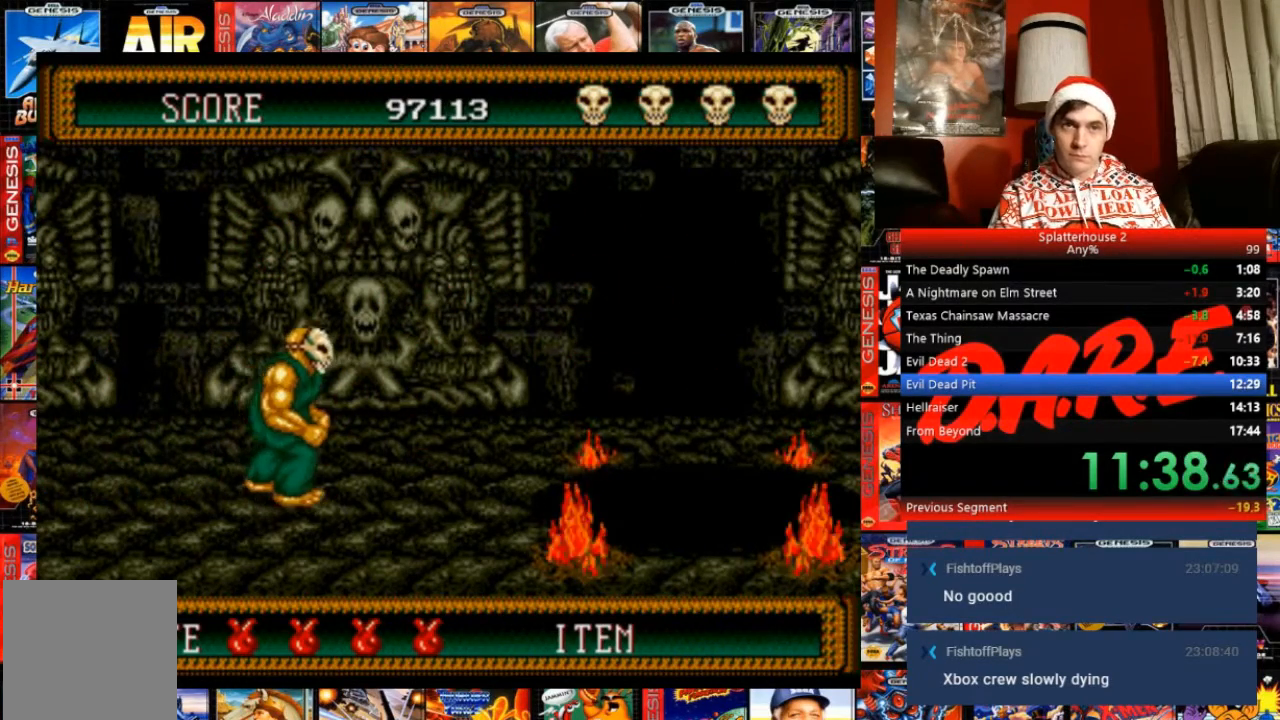
{"buttons": [], "events": [[67, "DPAD_RIGHT", "up"]]}
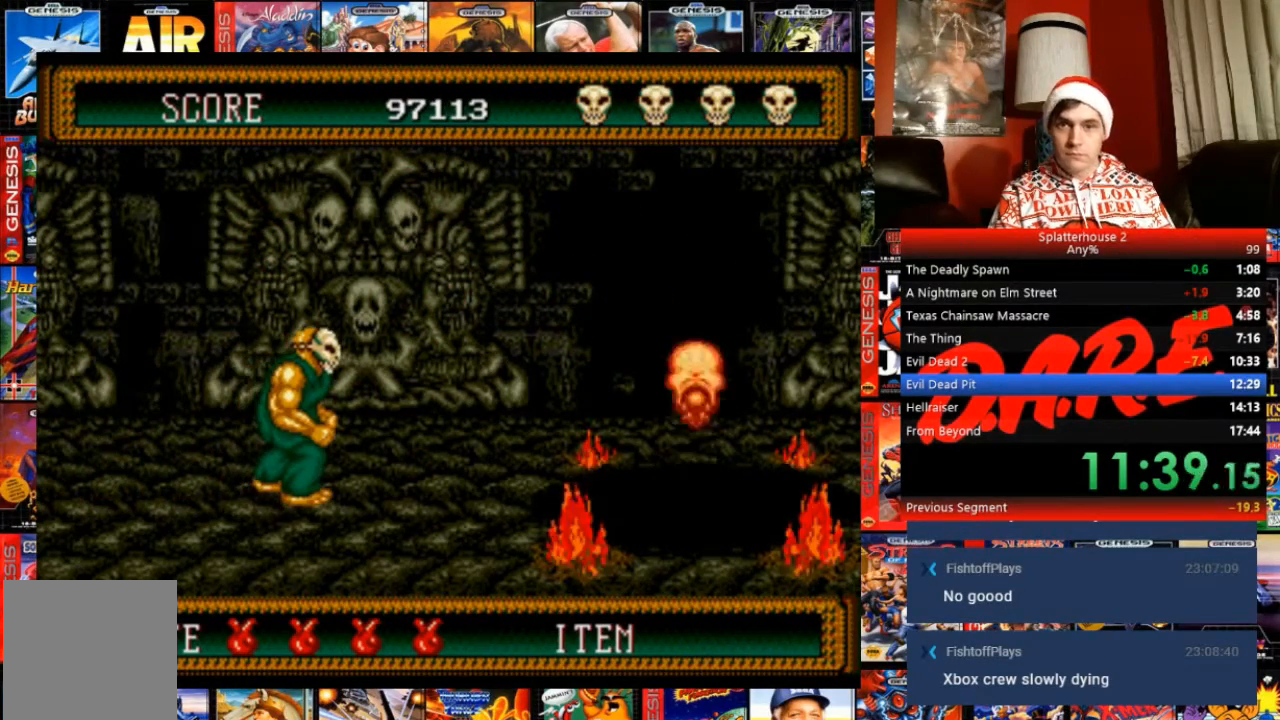
{"buttons": [], "events": []}
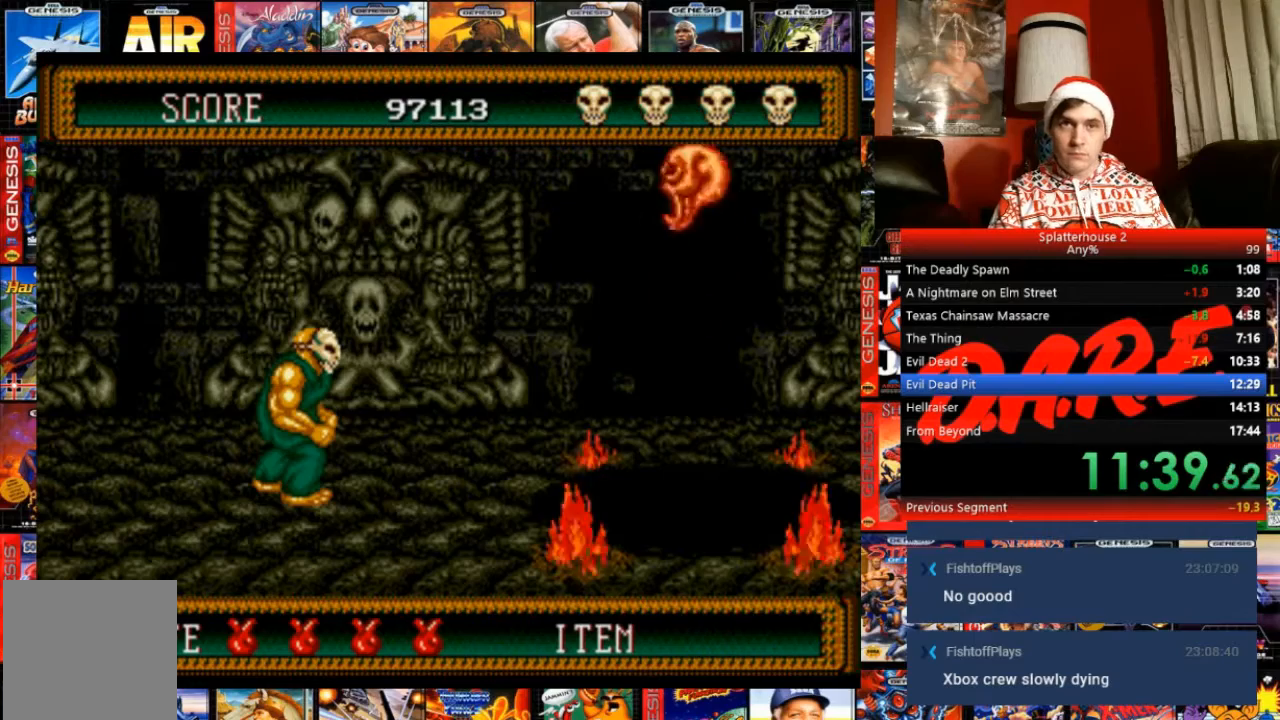
{"buttons": ["B", "DPAD_RIGHT"], "events": [[267, "DPAD_RIGHT", "down"], [434, "B", "down"]]}
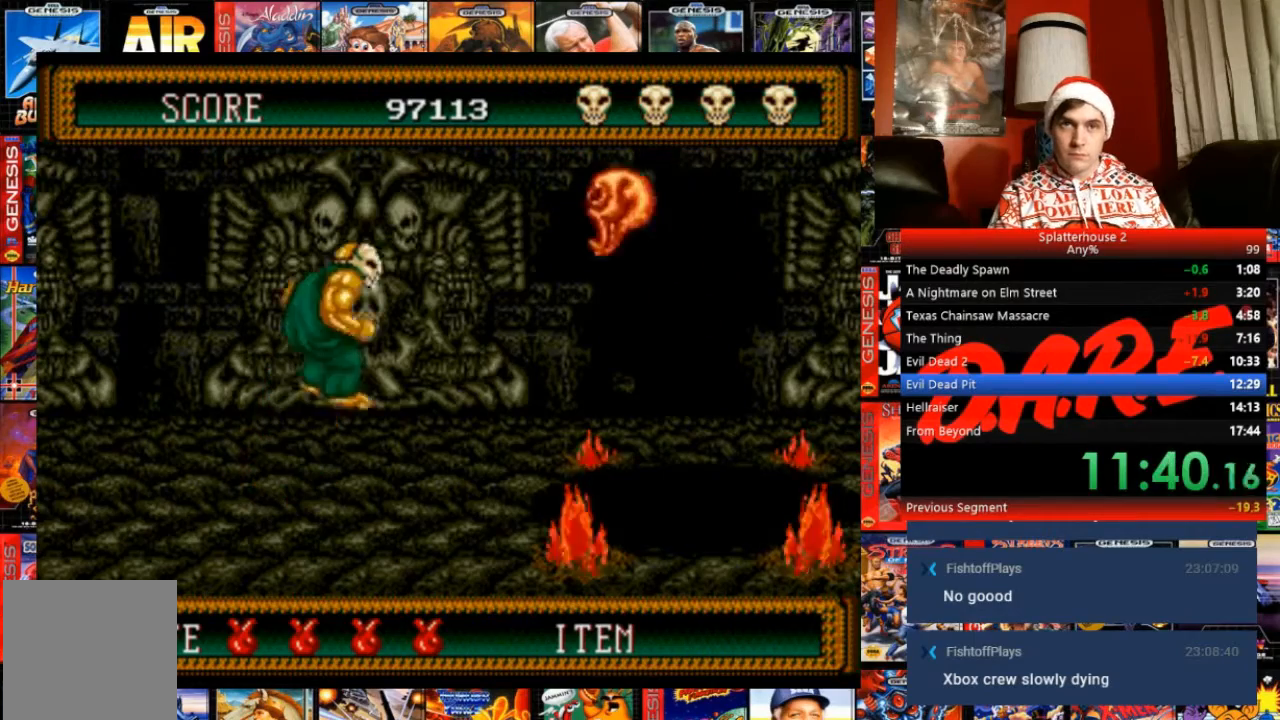
{"buttons": ["DPAD_LEFT"], "events": [[234, "A", "down"], [267, "B", "up"], [367, "DPAD_RIGHT", "up"], [401, "A", "up"], [434, "DPAD_LEFT", "down"]]}
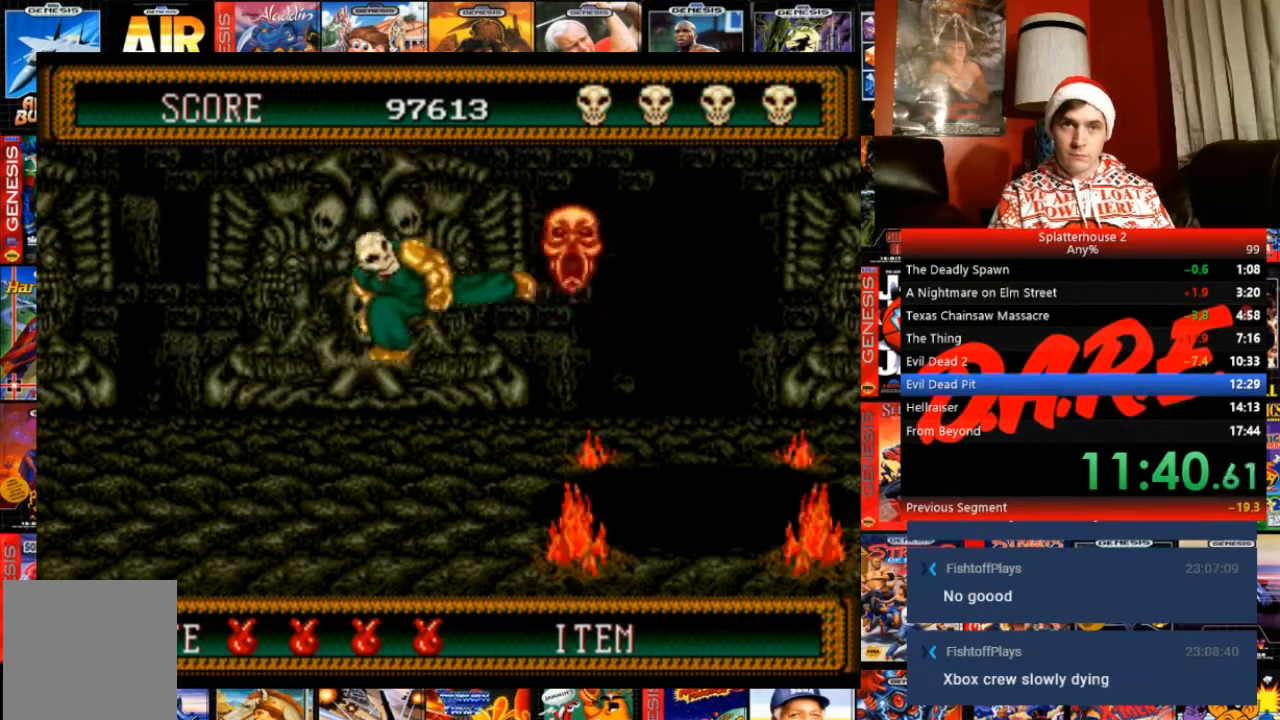
{"buttons": ["DPAD_LEFT"], "events": []}
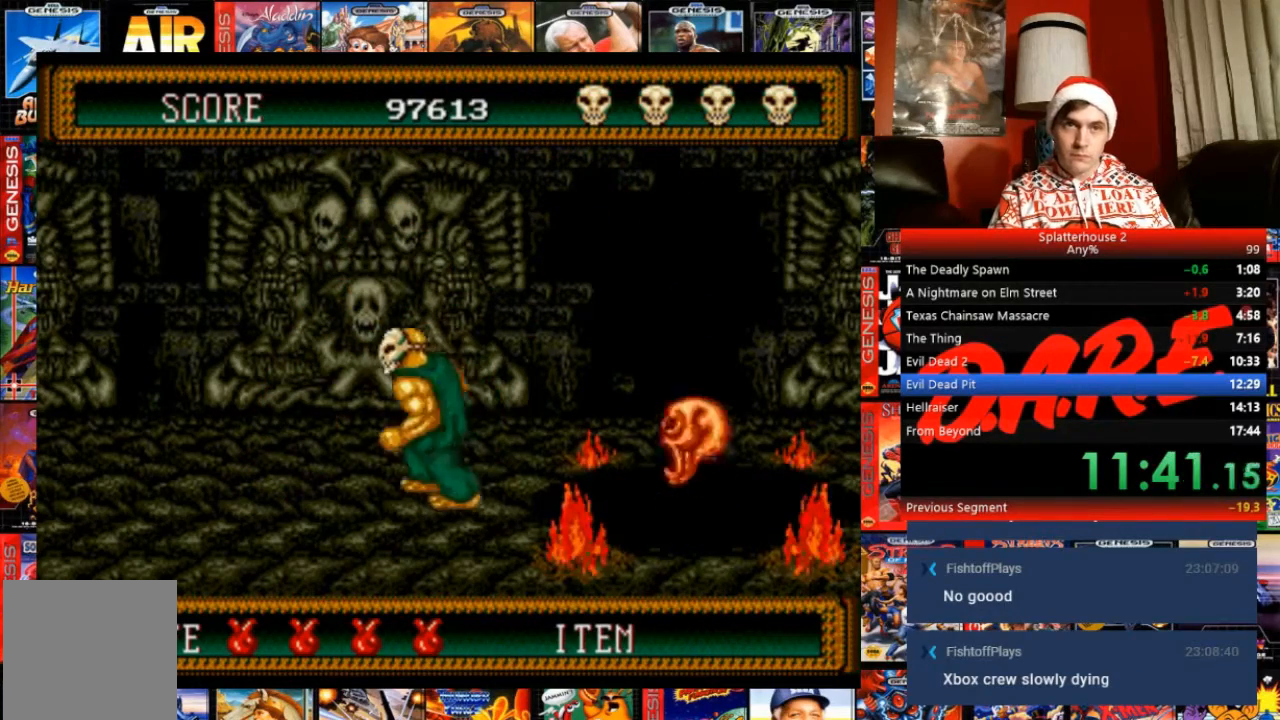
{"buttons": ["DPAD_RIGHT"], "events": [[367, "DPAD_LEFT", "up"], [401, "DPAD_RIGHT", "down"]]}
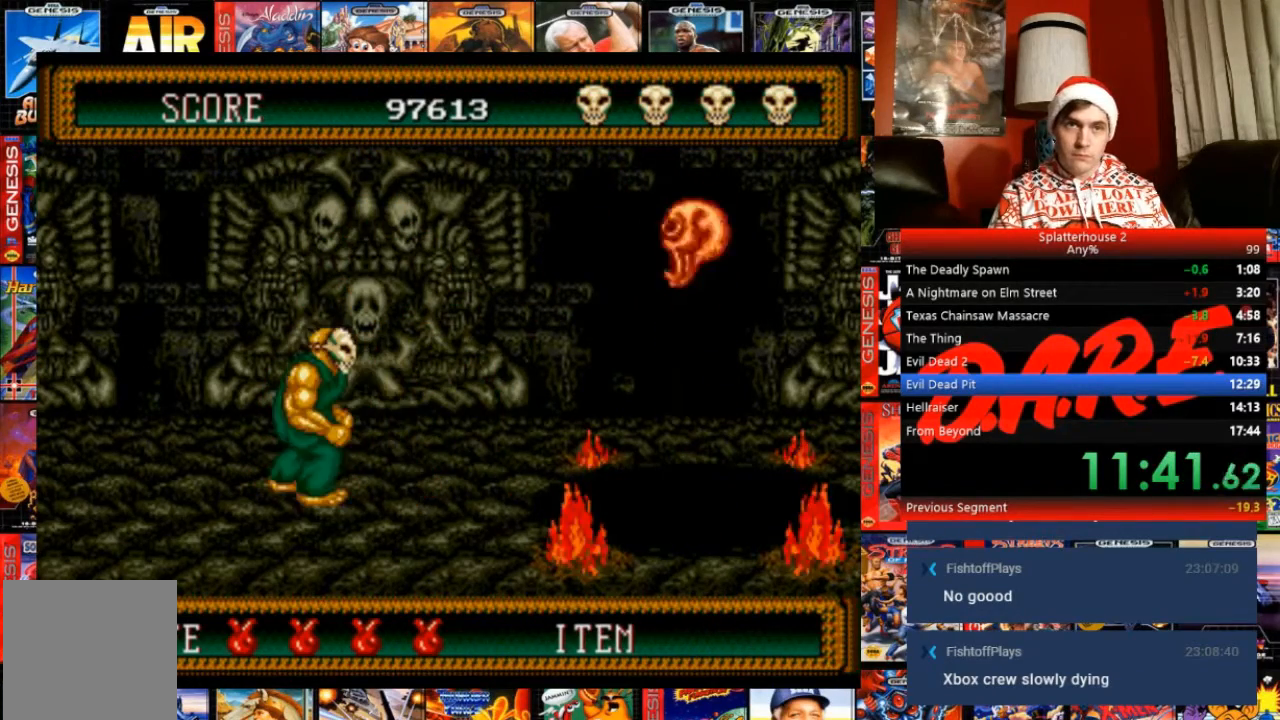
{"buttons": ["B", "DPAD_RIGHT"], "events": [[33, "DPAD_RIGHT", "up"], [267, "B", "down"], [434, "DPAD_RIGHT", "down"]]}
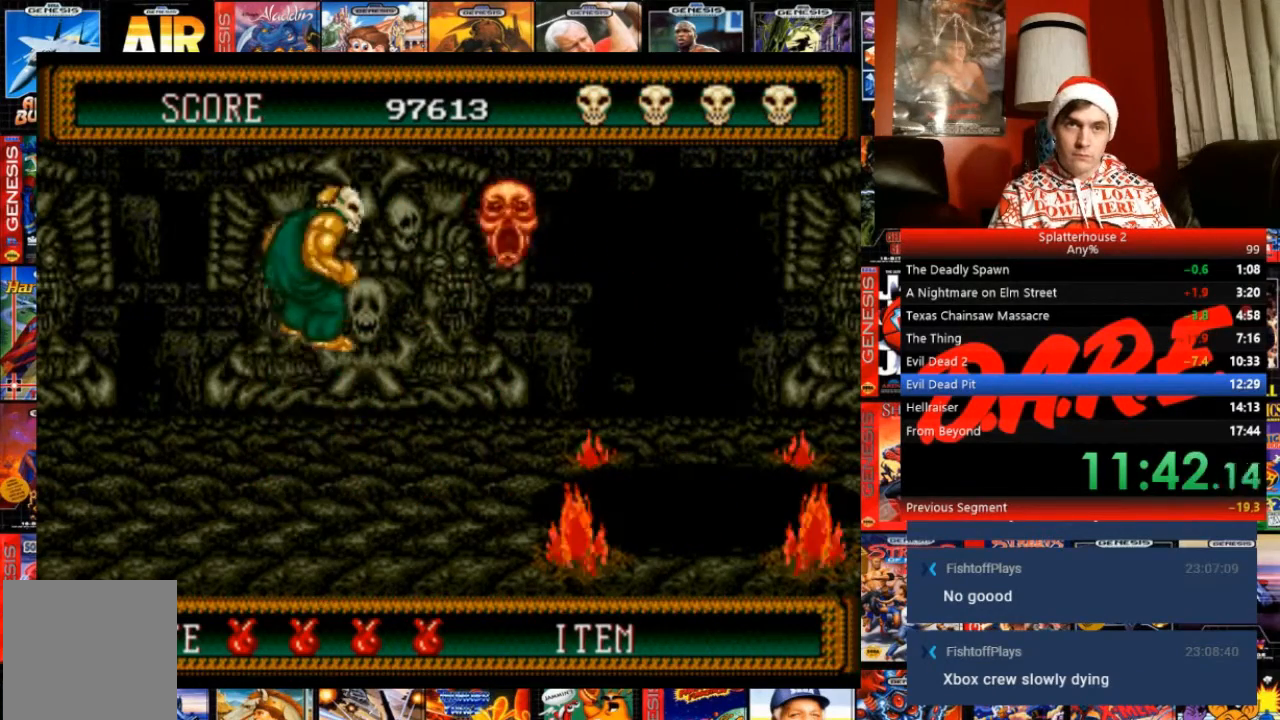
{"buttons": ["DPAD_LEFT"], "events": [[67, "A", "down"], [67, "B", "up"], [134, "DPAD_RIGHT", "up"], [167, "A", "up"], [167, "DPAD_LEFT", "down"]]}
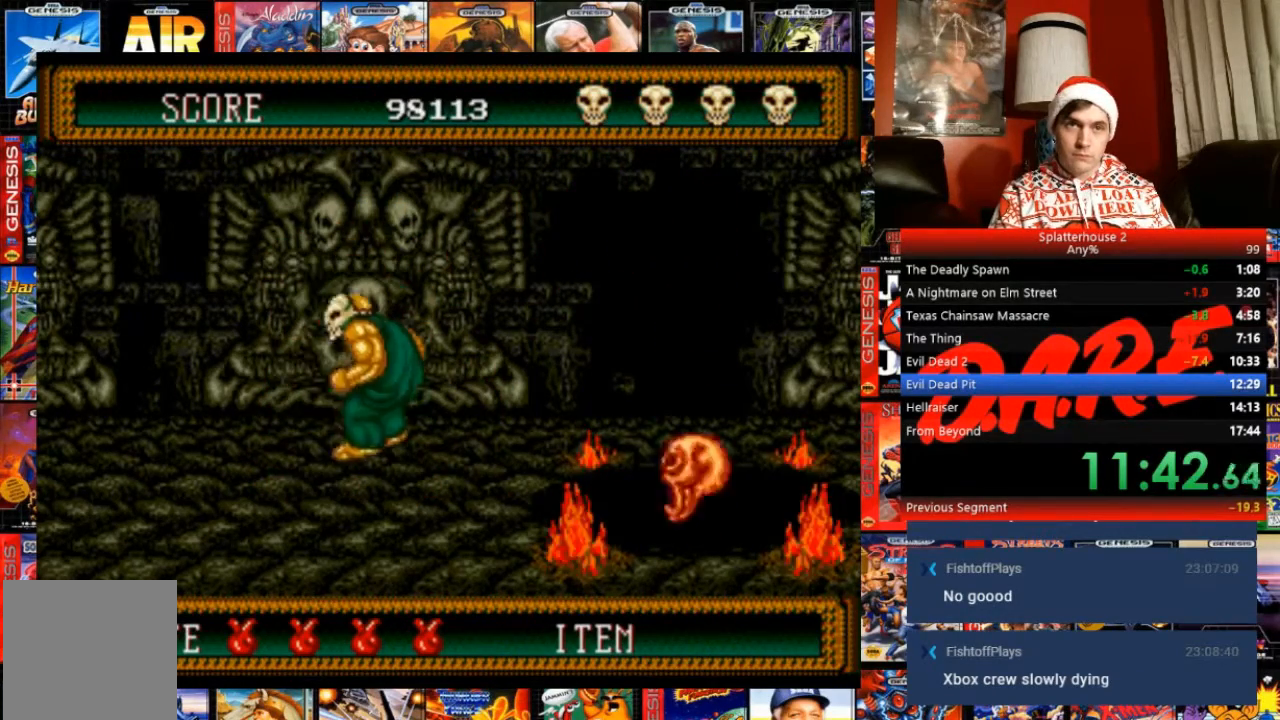
{"buttons": ["DPAD_DOWN"], "events": [[167, "DPAD_LEFT", "up"], [200, "DPAD_RIGHT", "down"], [367, "DPAD_RIGHT", "up"], [500, "DPAD_DOWN", "down"]]}
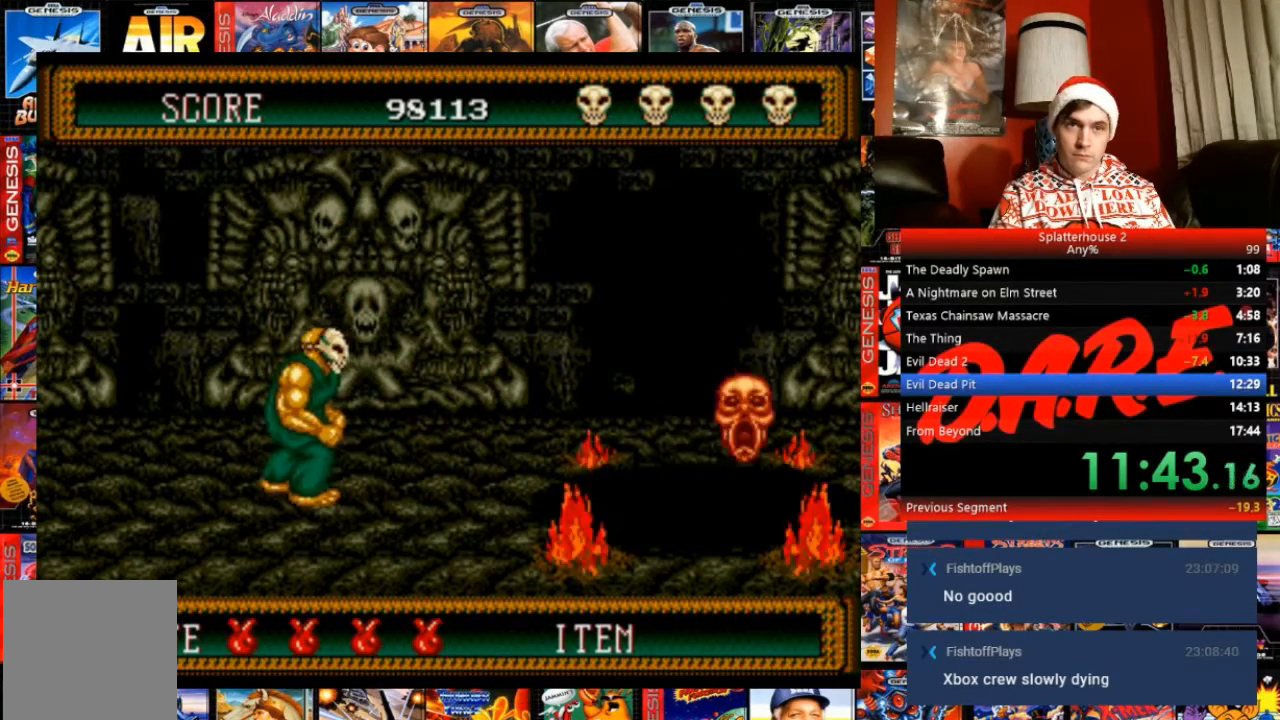
{"buttons": ["DPAD_DOWN"], "events": []}
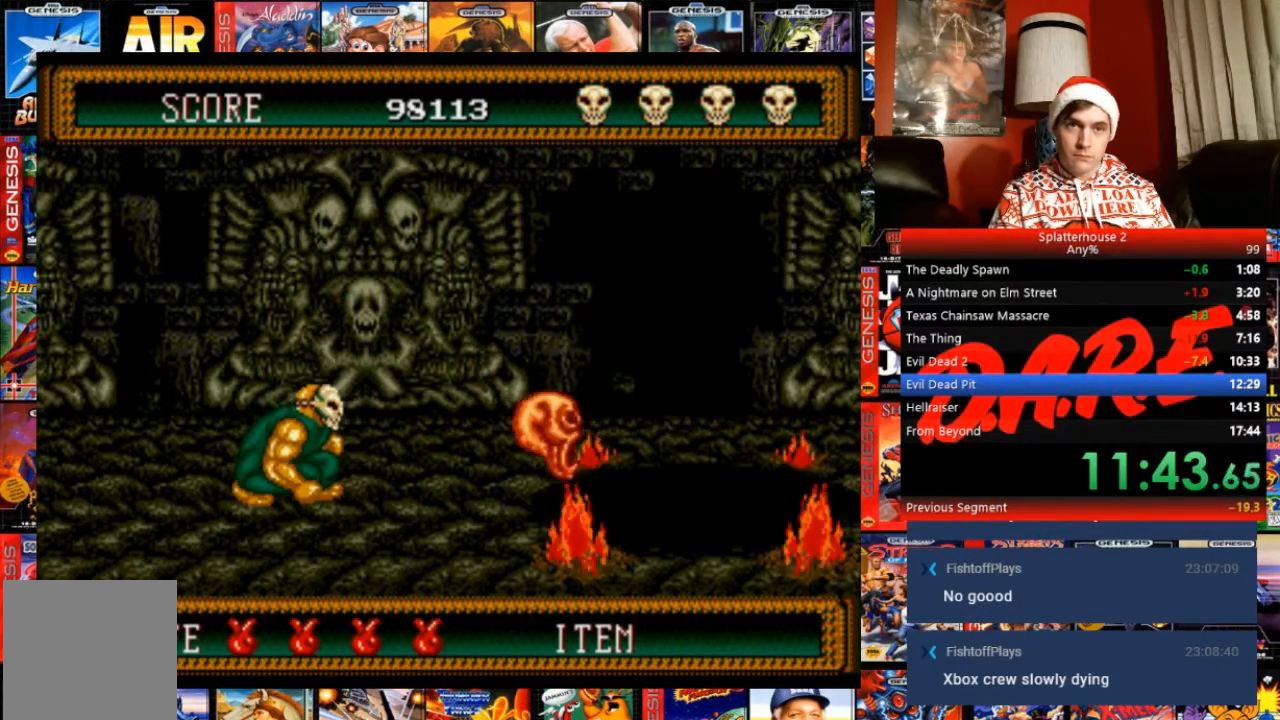
{"buttons": [], "events": [[200, "A", "down"], [467, "A", "up"], [467, "DPAD_DOWN", "up"]]}
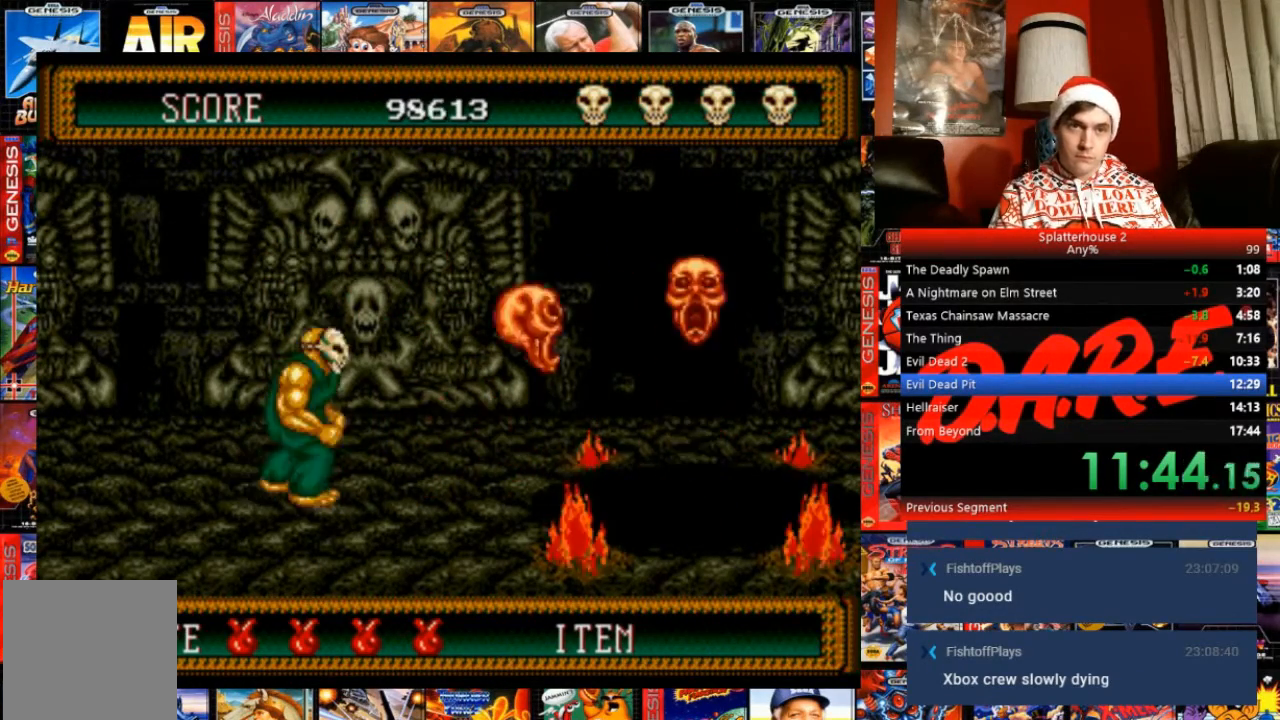
{"buttons": ["B", "DPAD_RIGHT"], "events": [[167, "DPAD_RIGHT", "down"], [201, "B", "down"]]}
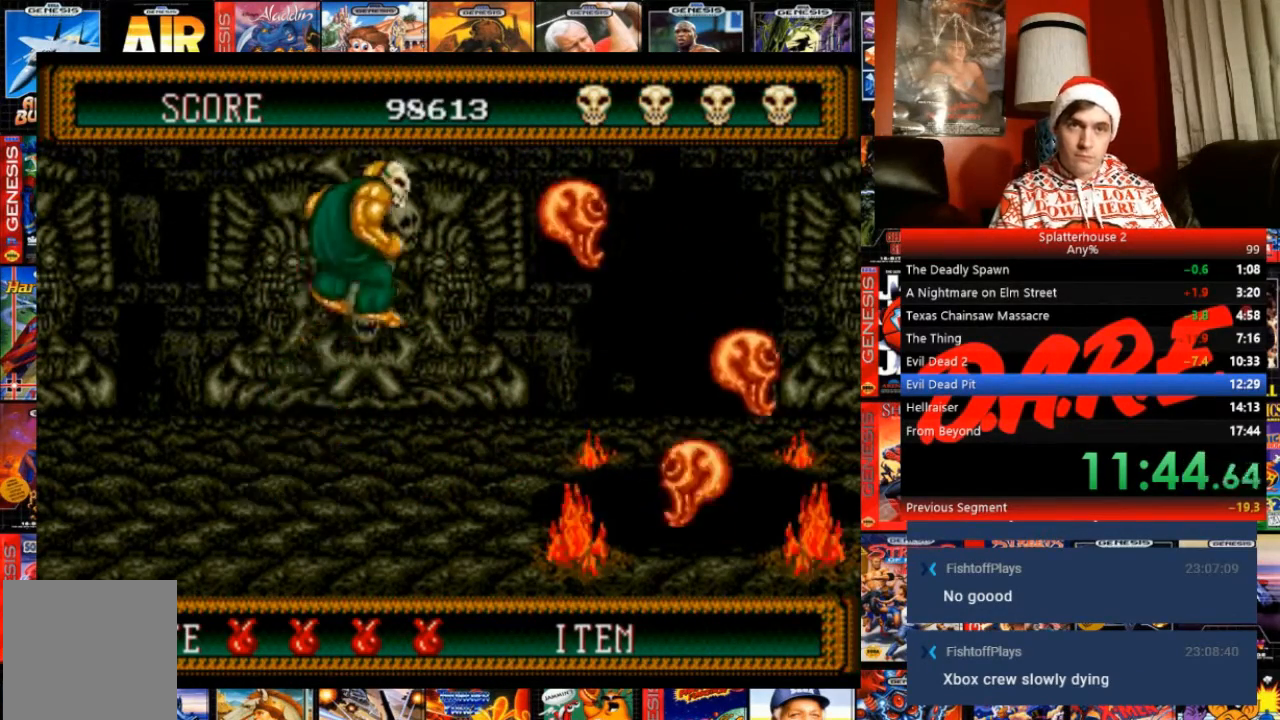
{"buttons": ["A", "DPAD_DOWN"], "events": [[67, "A", "down"], [100, "B", "up"], [267, "A", "up"], [267, "DPAD_RIGHT", "up"], [367, "DPAD_DOWN", "down"], [500, "A", "down"]]}
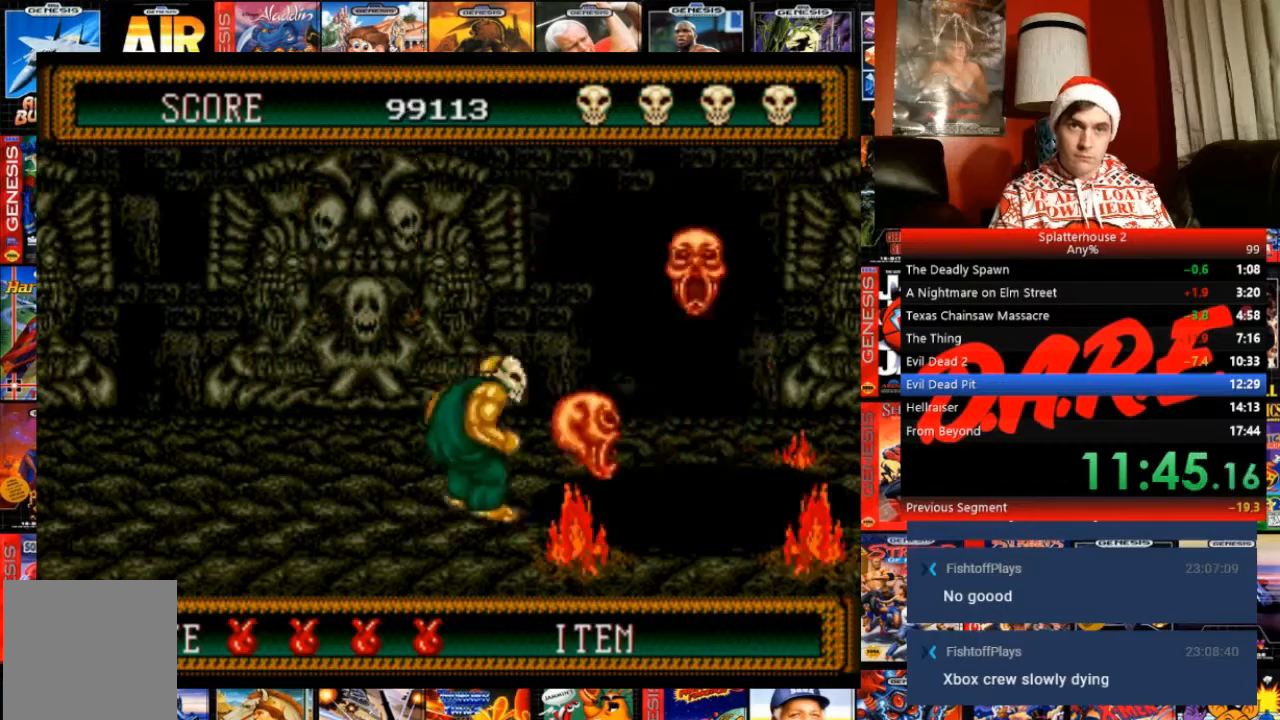
{"buttons": ["DPAD_LEFT"], "events": [[167, "A", "up"], [267, "DPAD_DOWN", "up"], [501, "DPAD_LEFT", "down"]]}
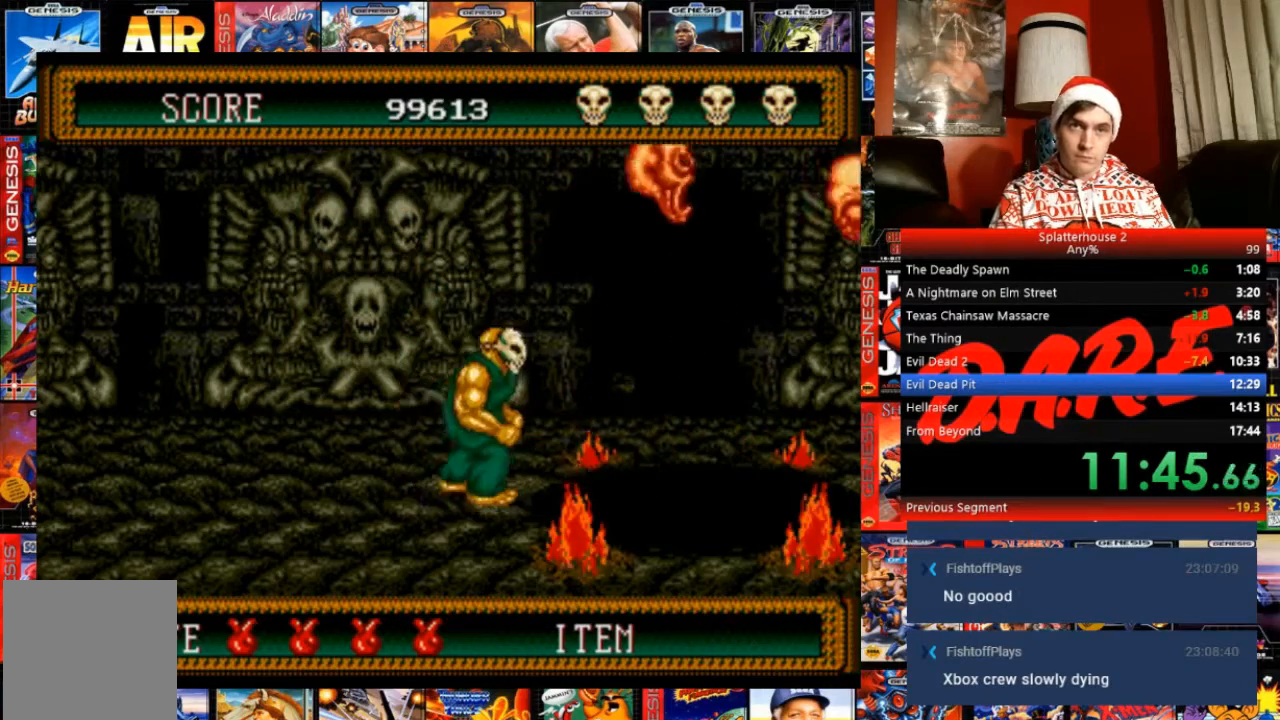
{"buttons": [], "events": [[267, "DPAD_LEFT", "up"], [300, "DPAD_RIGHT", "down"], [467, "DPAD_RIGHT", "up"]]}
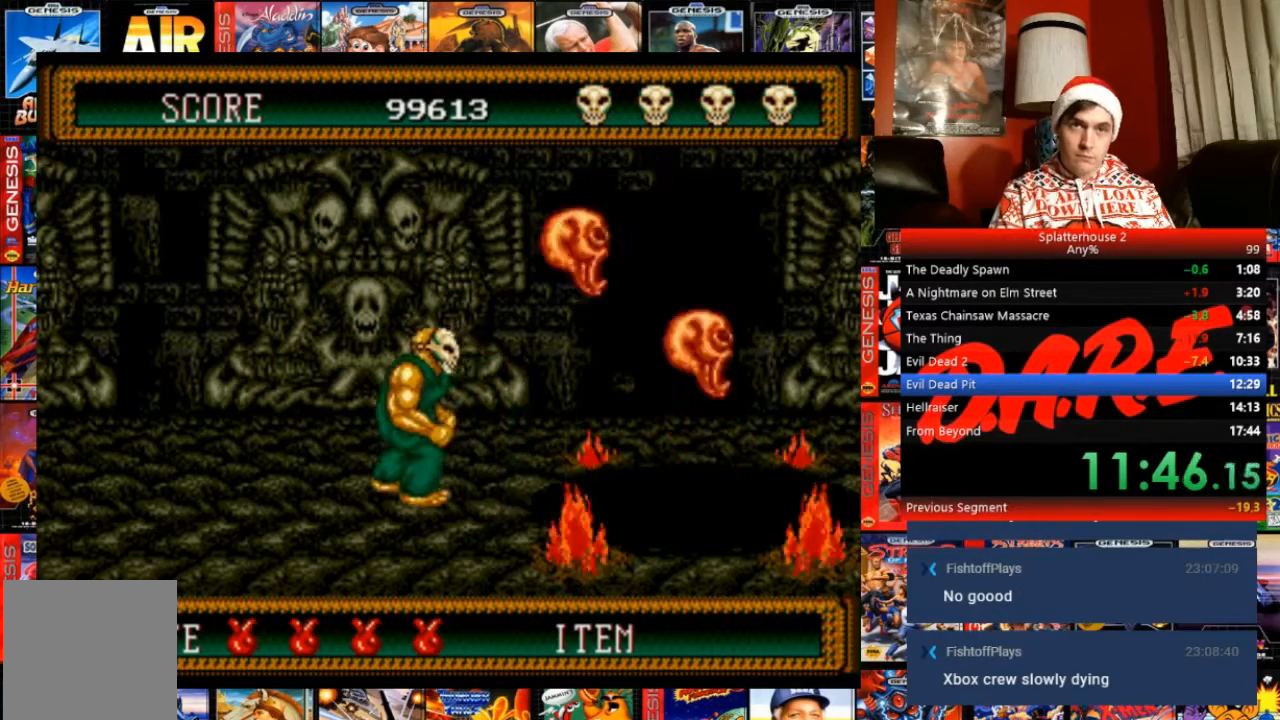
{"buttons": [], "events": [[301, "A", "down"], [468, "A", "up"]]}
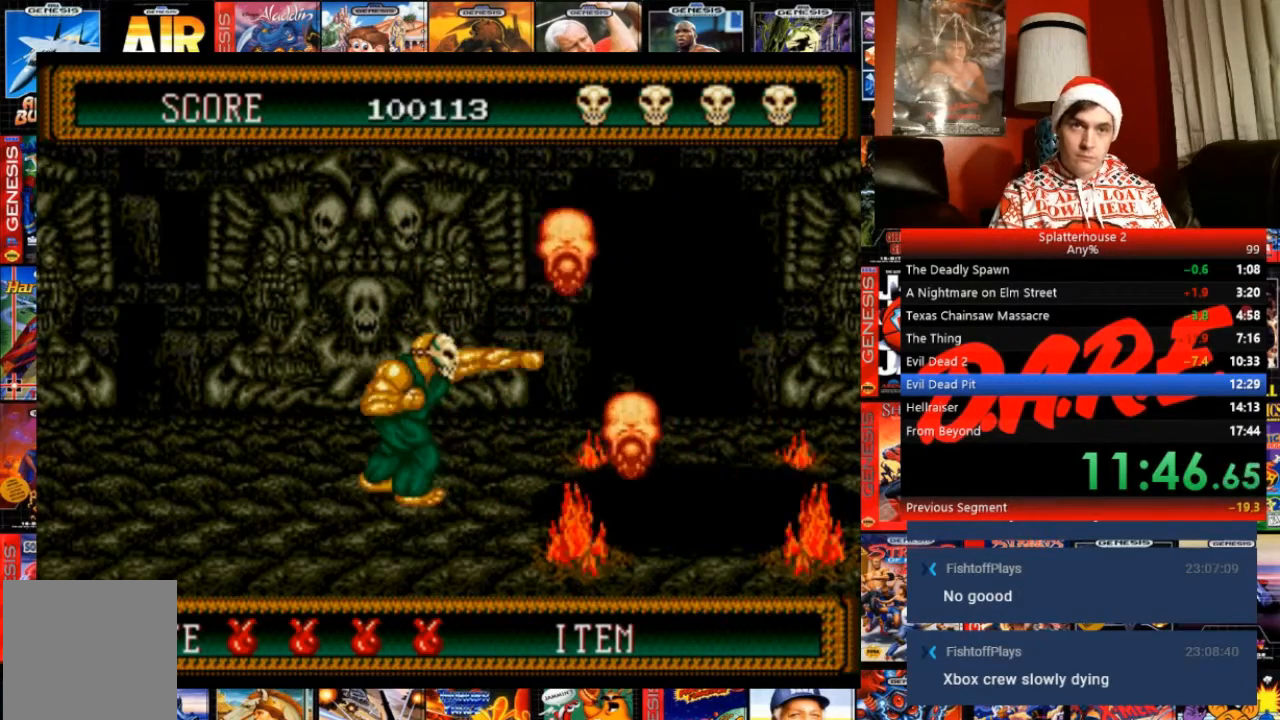
{"buttons": [], "events": [[67, "DPAD_DOWN", "down"], [267, "A", "down"], [367, "A", "up"], [500, "DPAD_DOWN", "up"]]}
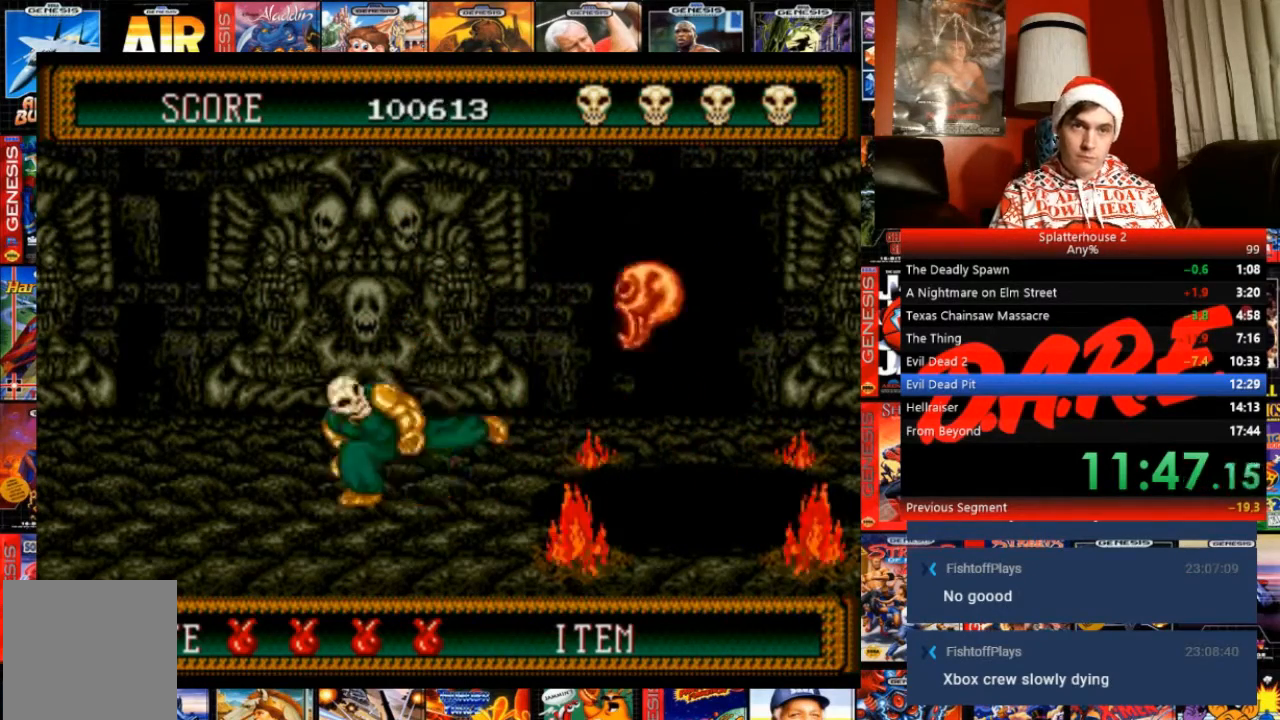
{"buttons": [], "events": [[101, "DPAD_LEFT", "down"], [501, "DPAD_LEFT", "up"]]}
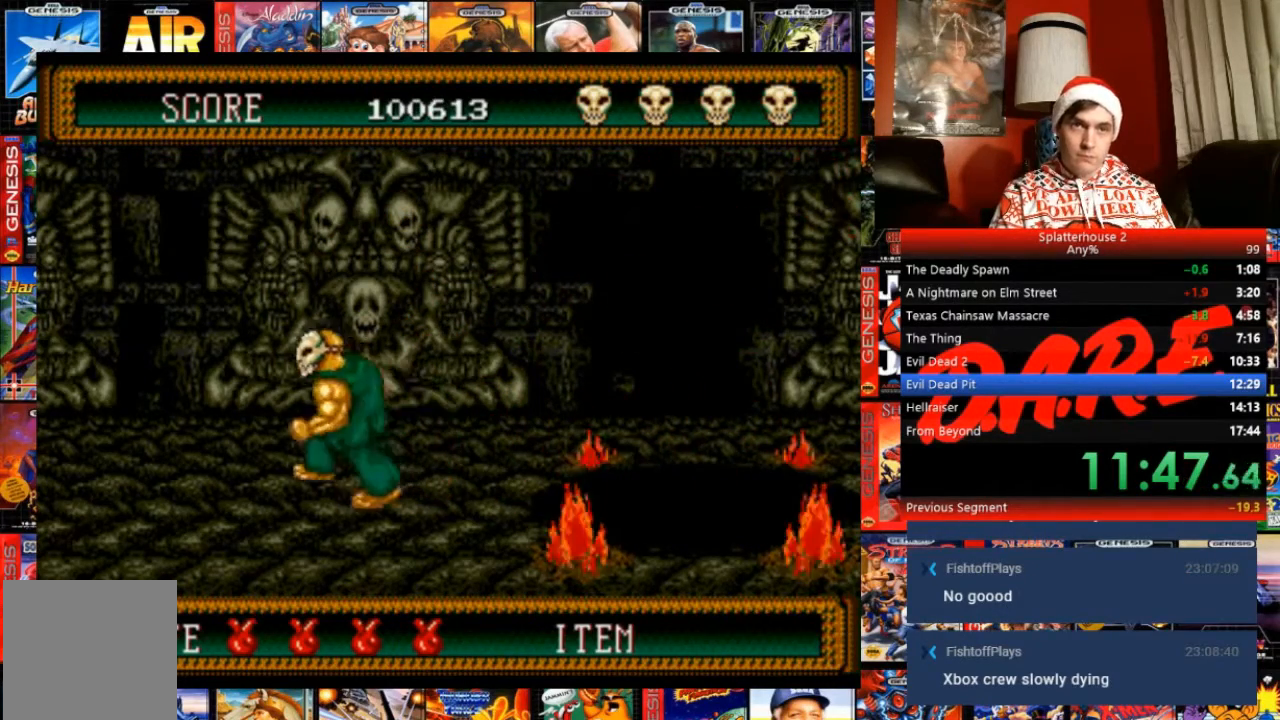
{"buttons": [], "events": [[167, "DPAD_RIGHT", "down"], [267, "DPAD_RIGHT", "up"]]}
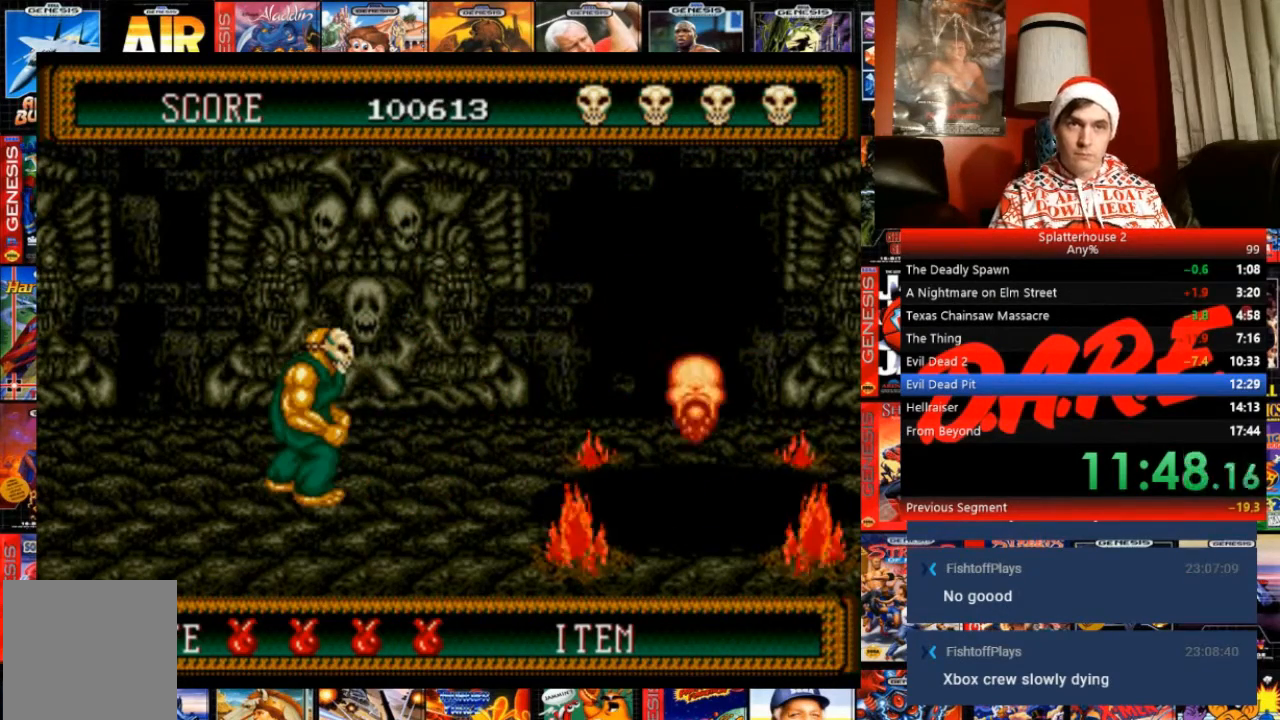
{"buttons": [], "events": [[167, "DPAD_LEFT", "down"], [267, "DPAD_LEFT", "up"]]}
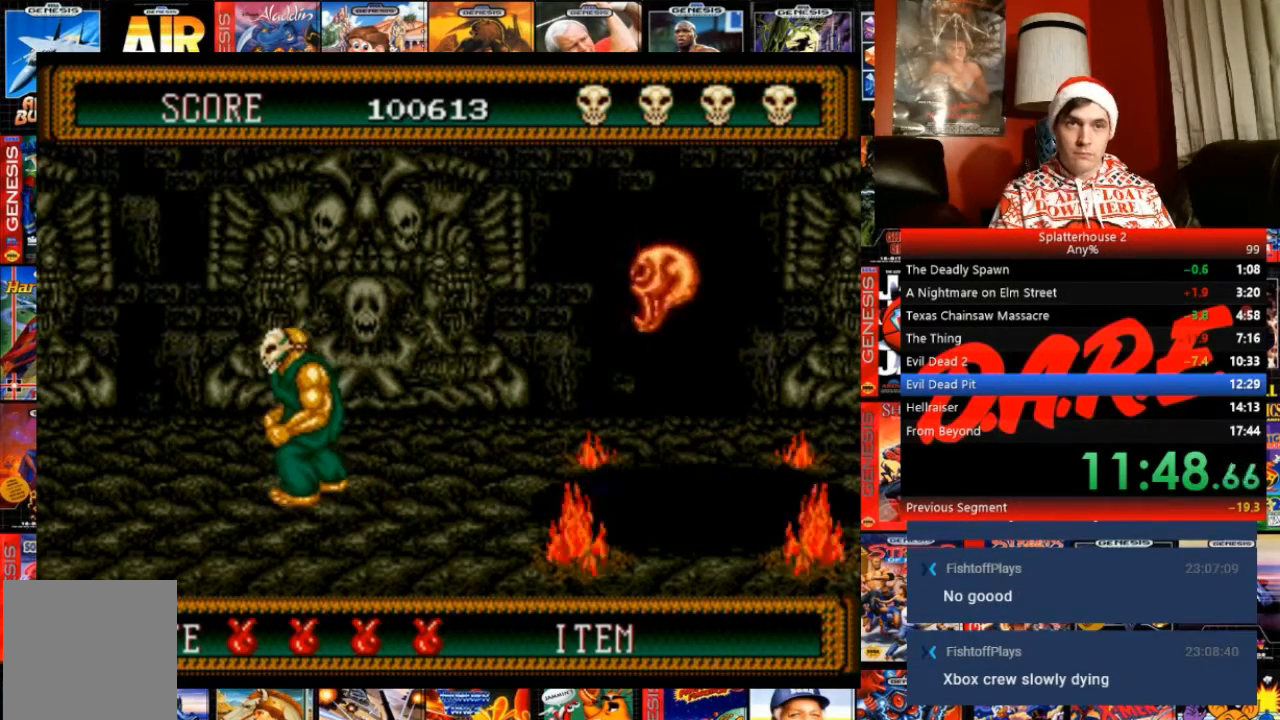
{"buttons": [], "events": [[200, "DPAD_LEFT", "down"], [300, "DPAD_LEFT", "up"], [400, "DPAD_RIGHT", "down"], [500, "DPAD_RIGHT", "up"]]}
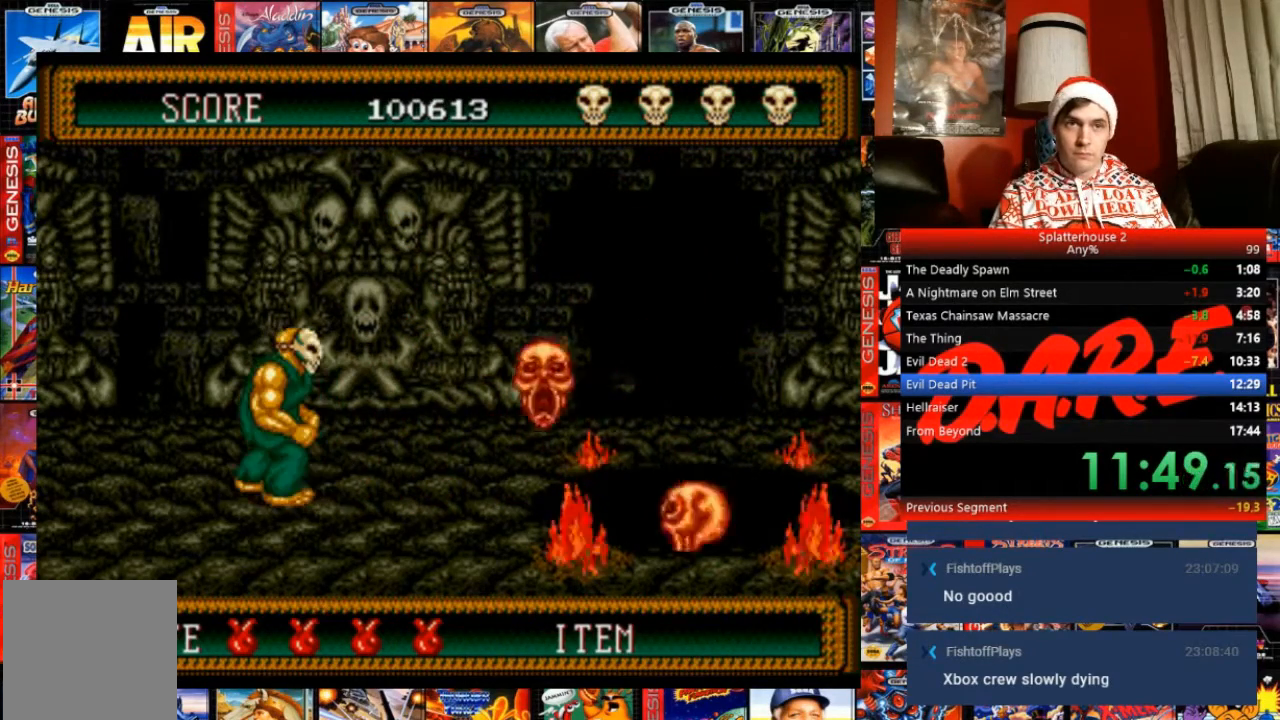
{"buttons": [], "events": []}
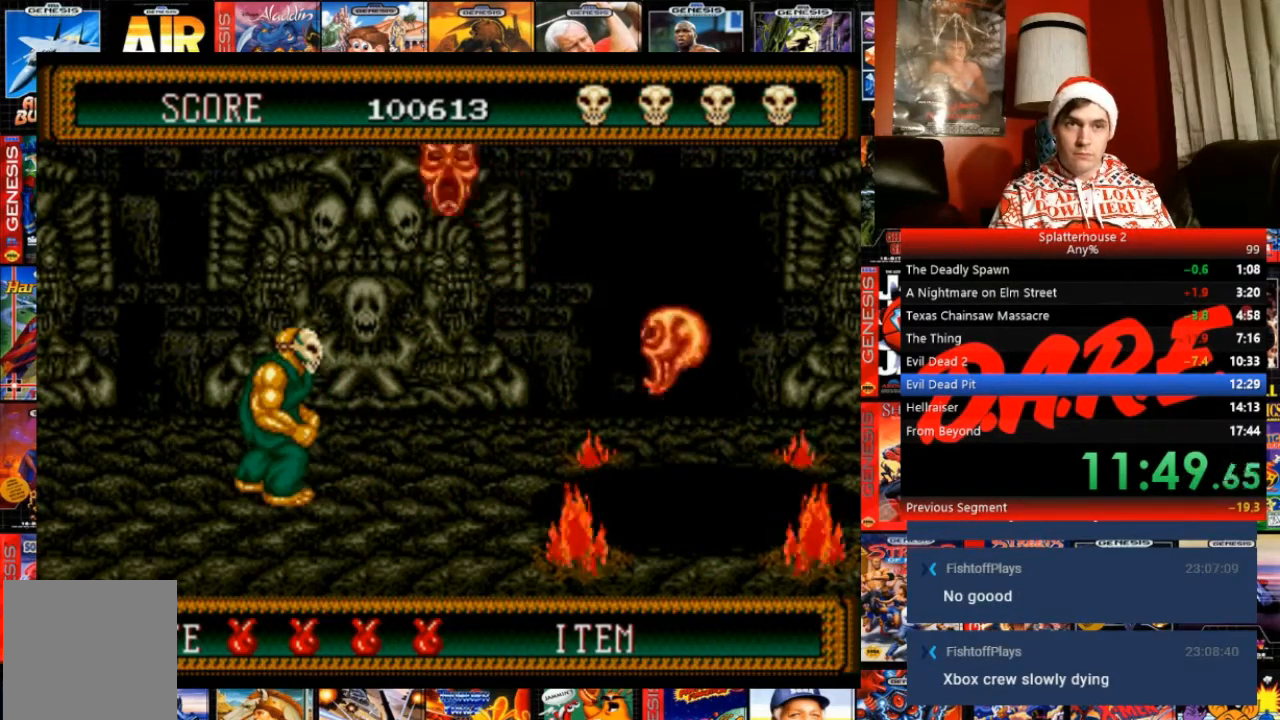
{"buttons": [], "events": [[334, "A", "down"], [434, "A", "up"]]}
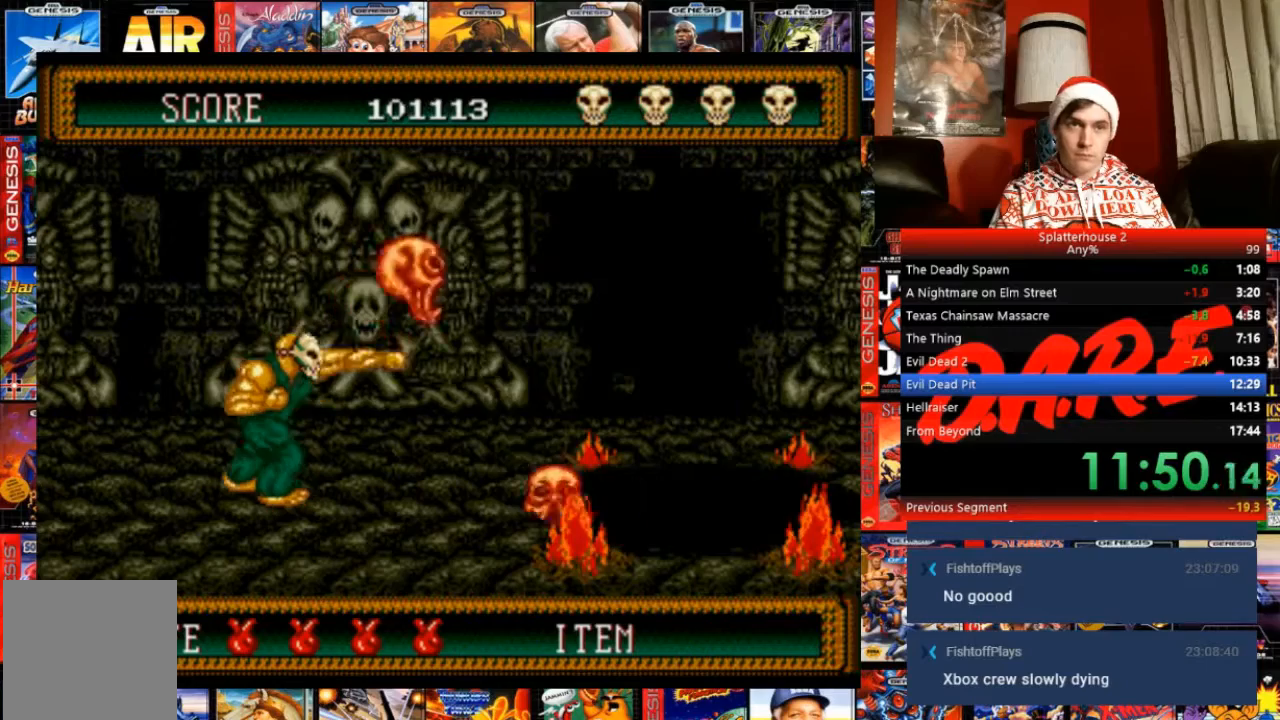
{"buttons": [], "events": []}